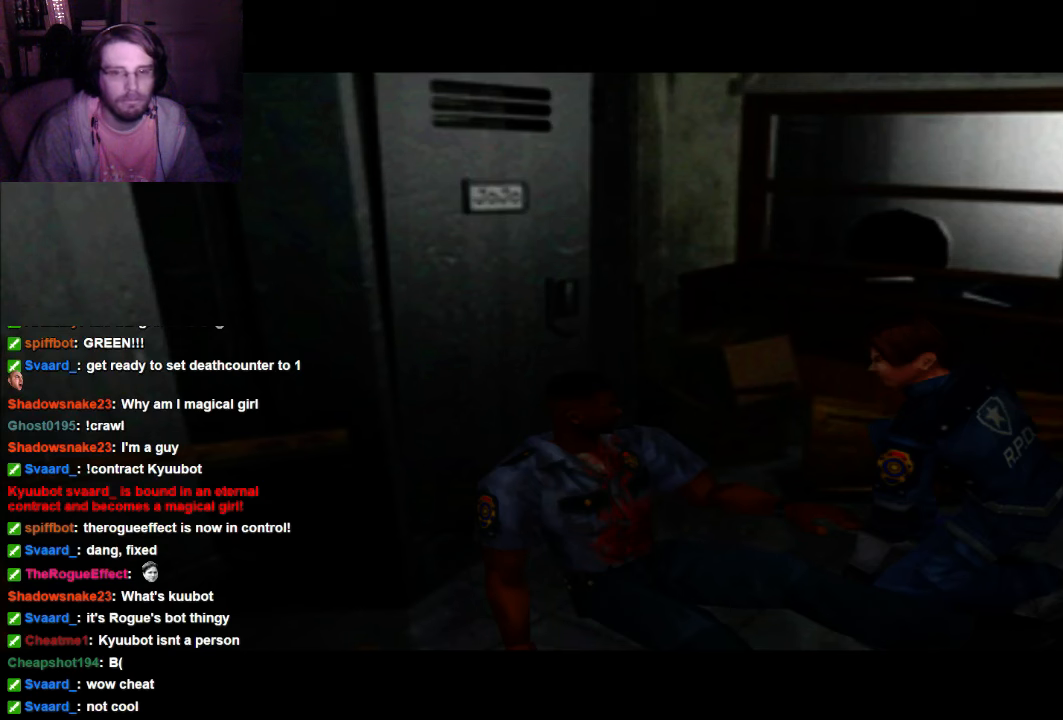
Gameplay with a controller (Xbox layout); each line is a JSON object with the inputs held at the frame after it. "events" lists button and stick changes between this image and that frame as [ms after this image, input, new state], when the widget could be followed in between. Not read: L3 R3.
{"buttons": [], "left_stick": "center", "right_stick": "up-right", "events": [[434, "right_stick", "up-right"]]}
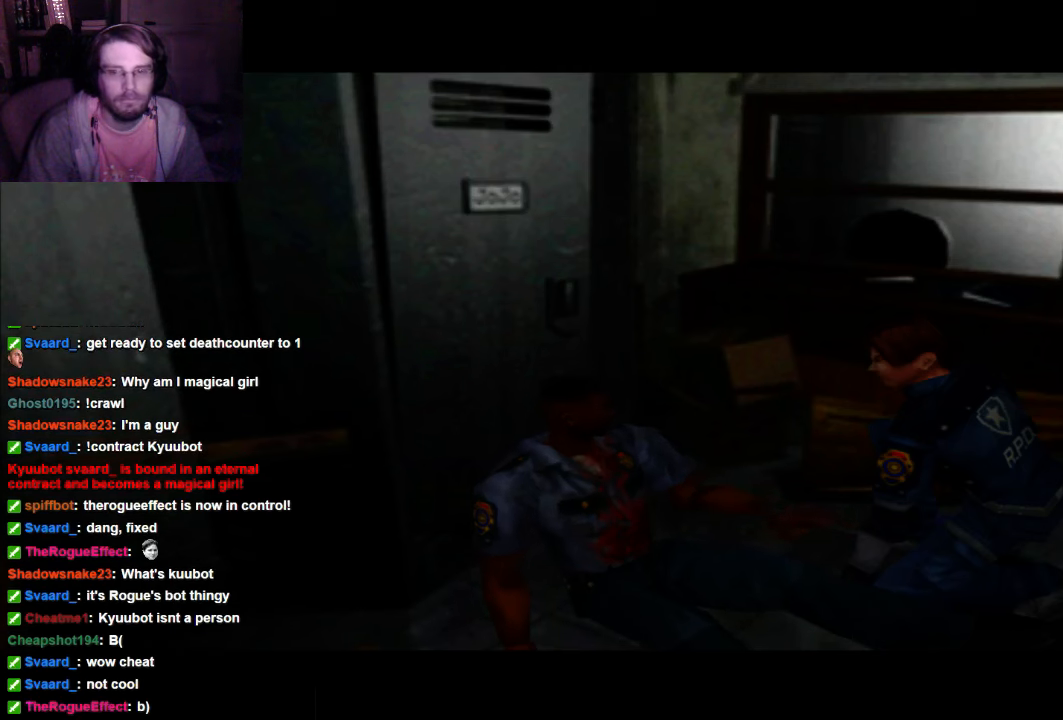
{"buttons": [], "left_stick": "up-right", "right_stick": "down-right", "events": [[167, "left_stick", "down-right"], [167, "right_stick", "up-left"], [300, "right_stick", "down-left"], [367, "right_stick", "down"], [400, "left_stick", "up-right"], [467, "right_stick", "down-right"]]}
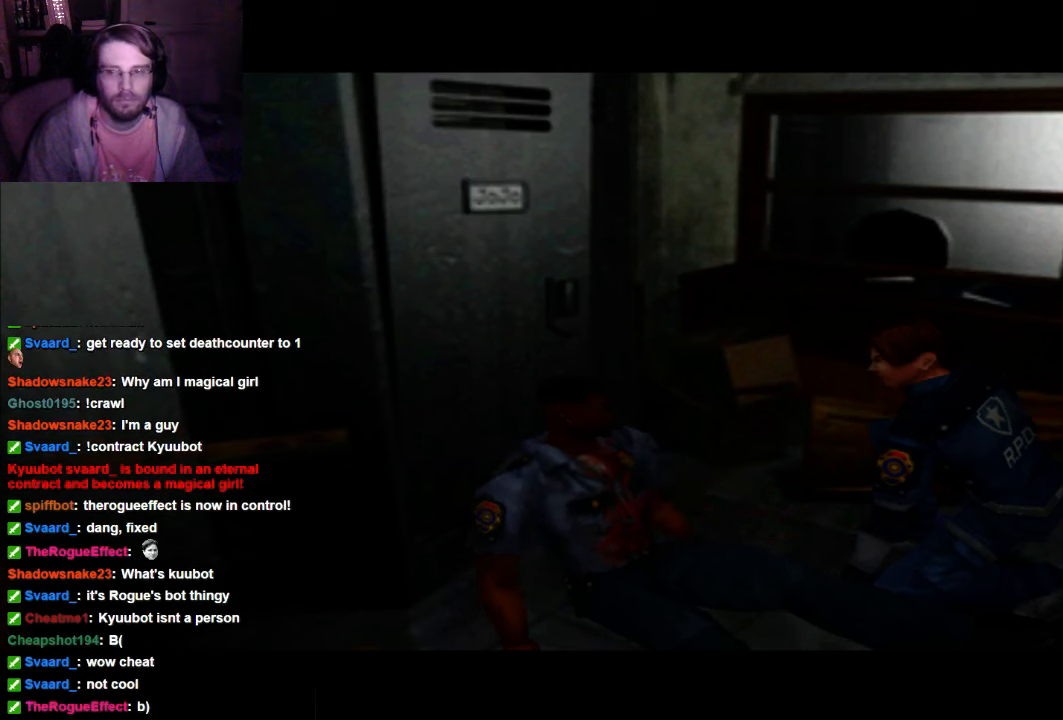
{"buttons": [], "left_stick": "right", "right_stick": "down-left", "events": [[34, "right_stick", "right"], [100, "left_stick", "center"], [100, "right_stick", "up-right"], [300, "right_stick", "up-left"], [400, "left_stick", "right"], [467, "right_stick", "down-left"]]}
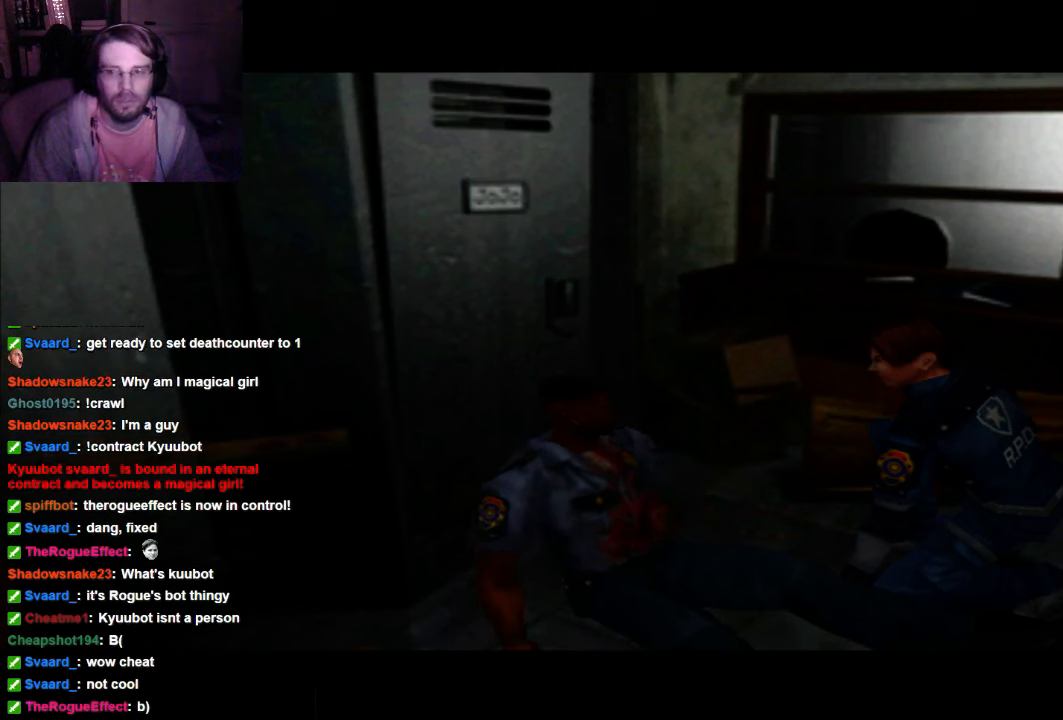
{"buttons": [], "left_stick": "up-right", "right_stick": "down-left", "events": [[100, "right_stick", "center"], [167, "left_stick", "up-right"], [234, "right_stick", "up-right"], [400, "right_stick", "down-right"], [467, "right_stick", "down-left"]]}
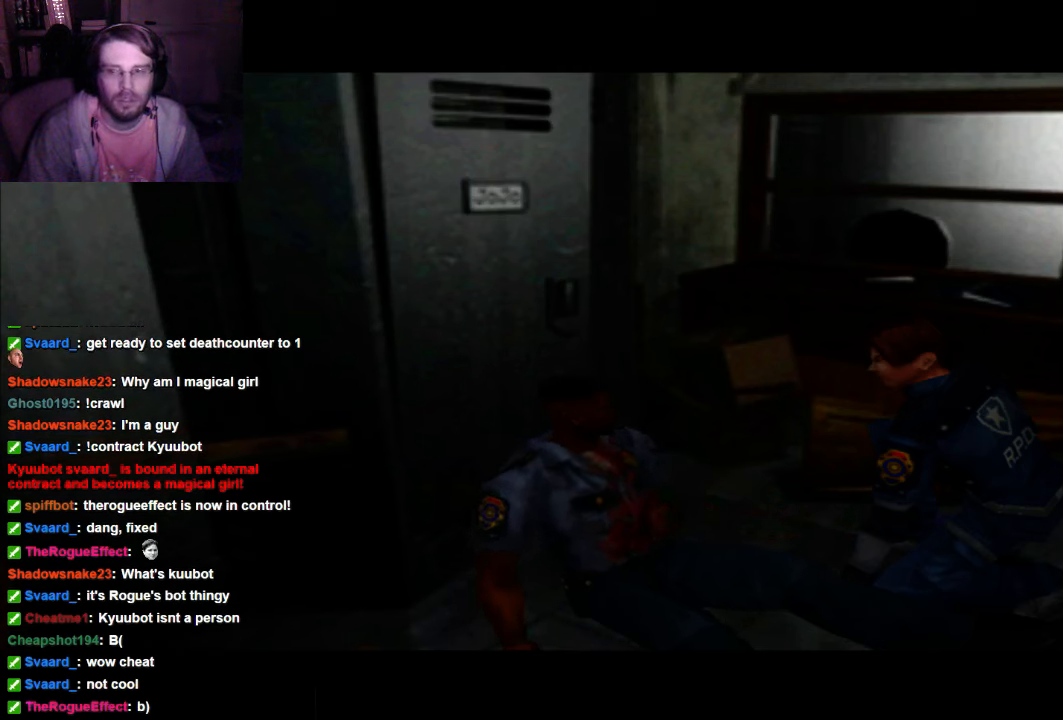
{"buttons": [], "left_stick": "down", "right_stick": "up", "events": [[100, "right_stick", "center"], [167, "left_stick", "center"], [167, "right_stick", "up"], [300, "left_stick", "down"]]}
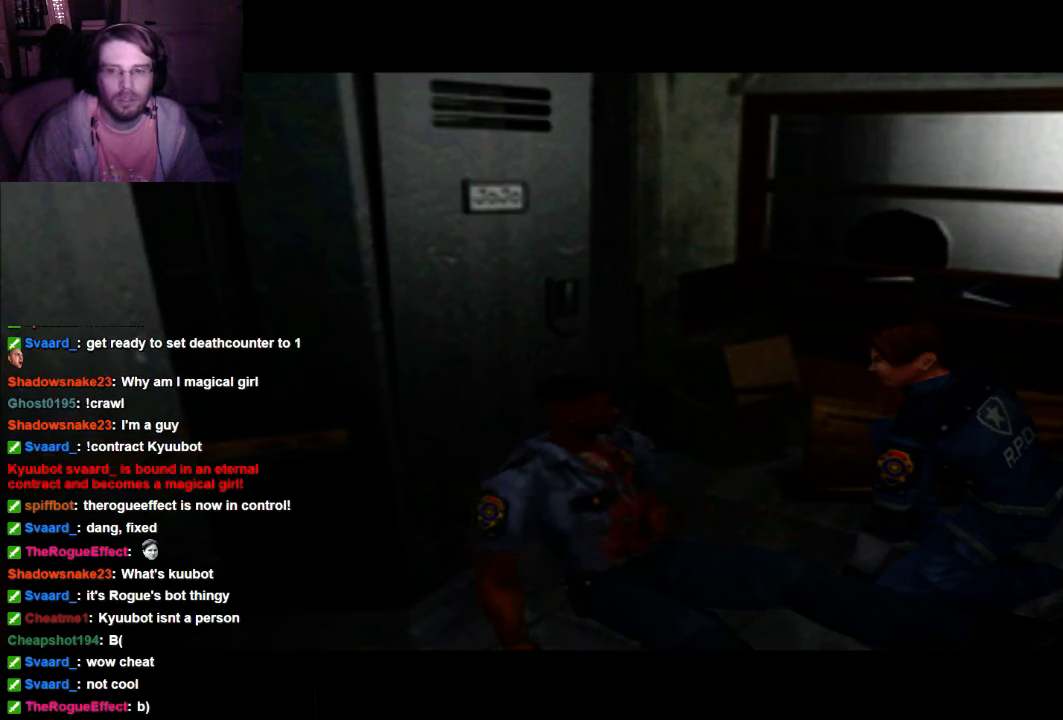
{"buttons": [], "left_stick": "down", "right_stick": "up", "events": [[34, "left_stick", "center"], [34, "right_stick", "center"], [100, "right_stick", "up"], [167, "left_stick", "down"], [334, "left_stick", "center"], [467, "left_stick", "down"]]}
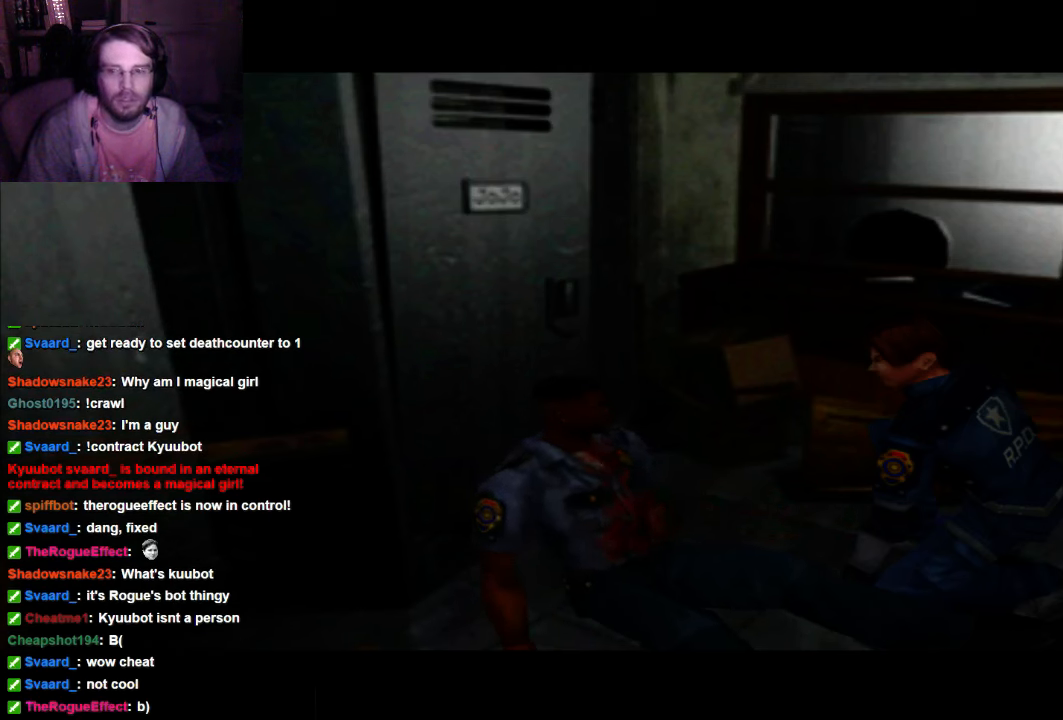
{"buttons": [], "left_stick": "up", "right_stick": "center", "events": [[167, "left_stick", "center"], [167, "right_stick", "center"], [234, "left_stick", "up"], [234, "right_stick", "down"], [467, "right_stick", "center"]]}
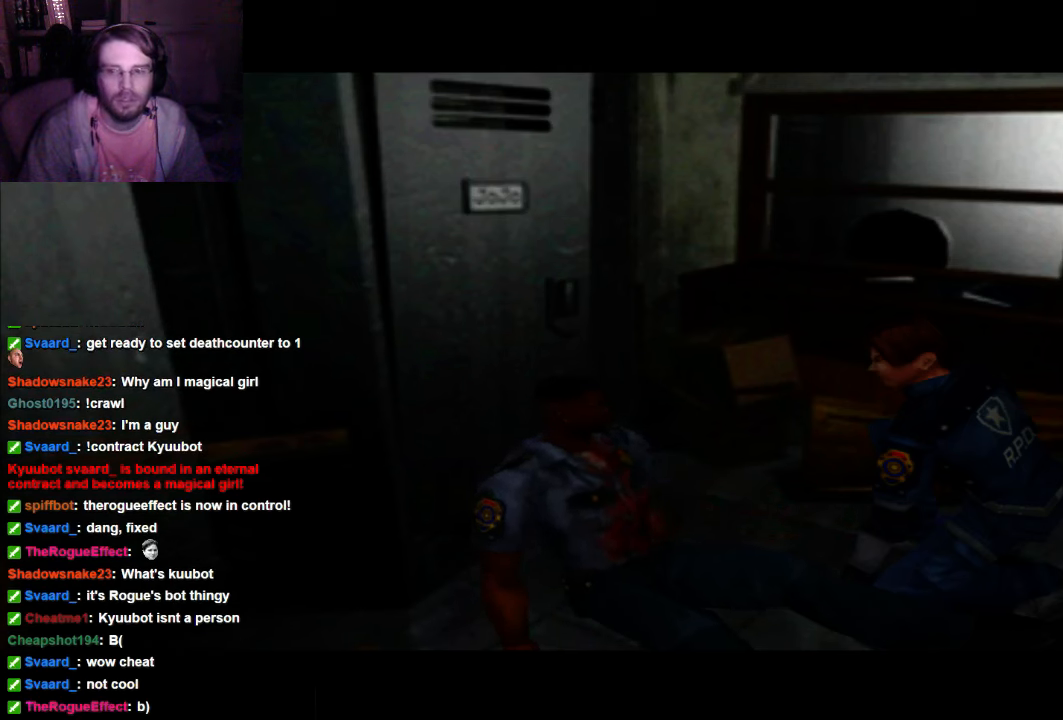
{"buttons": [], "left_stick": "center", "right_stick": "center", "events": [[34, "right_stick", "down-right"], [234, "left_stick", "center"], [234, "right_stick", "center"]]}